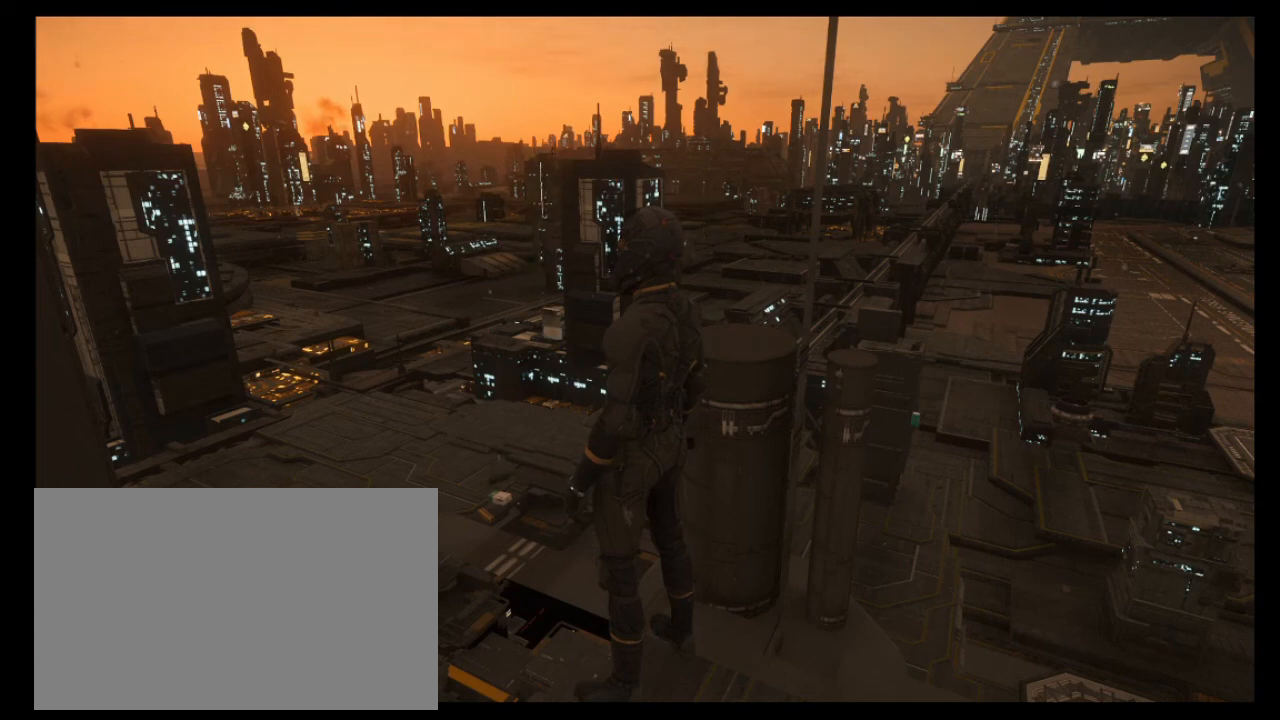
Gameplay with keyboard and mouse; each line is a JSON object with the keys and mouse buttons held at the frame after it. "events" lists presses ("down") and releases ("up") of "1", "2", "3", "4", "5", "a", "alt", "b", "c", "ctrl", "d", "e", "f", "g", "q", "r", "s", "shift", "space", "t", "tab", "tilde", "v", "w", "x", "z", "mouse_left", "mouse_wheel", "mouse_right", "mouse_mb4" and "mouse_mb5" between this image and that frame as [ms after this image, input, new state], when the widget could be followed in between. "mouse_left", "mouse_wheel", "mouse_right", "mouse_mb4", "mouse_mb5" = the "left", "wheel", "right", "mb4", "mb5" buttons of the "mouse" list. No other keys are recorded. "wheel" means that the mouse wheel is clicked or scrolled. Mouse movement is not recorded.
{"keys": ["z"], "mouse": [], "events": [[367, "z", "down"]]}
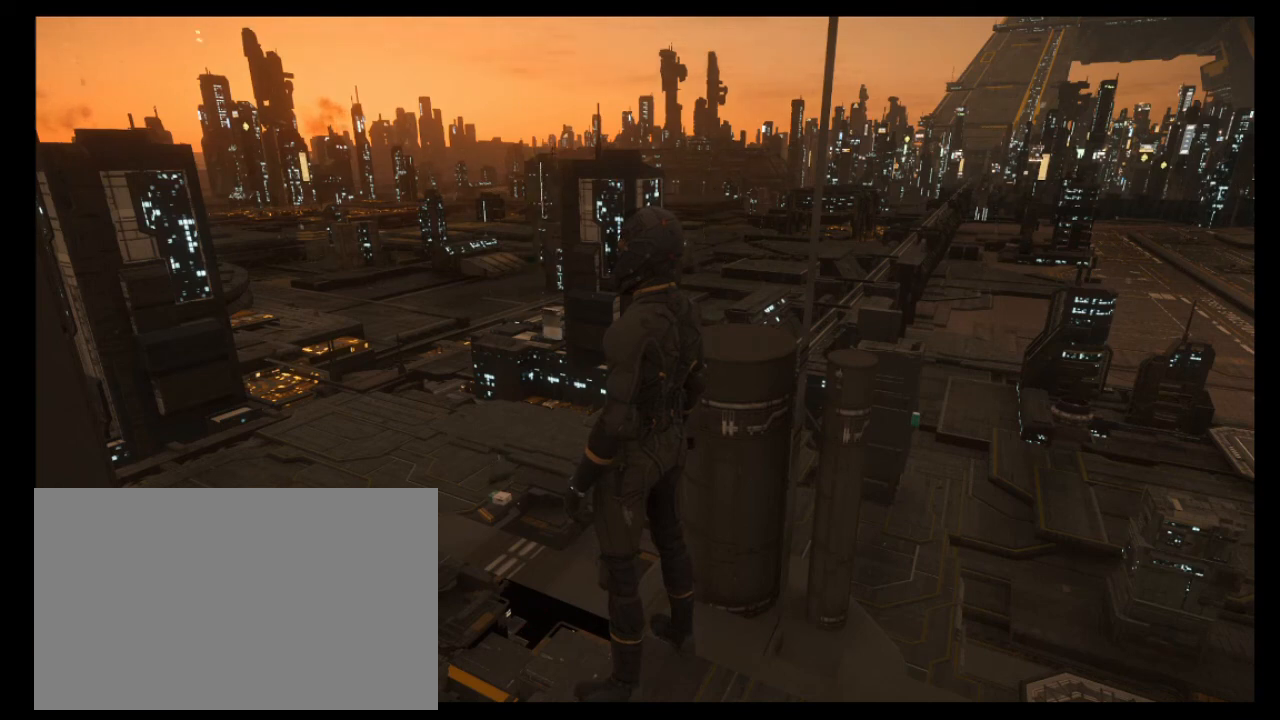
{"keys": ["z"], "mouse": [], "events": []}
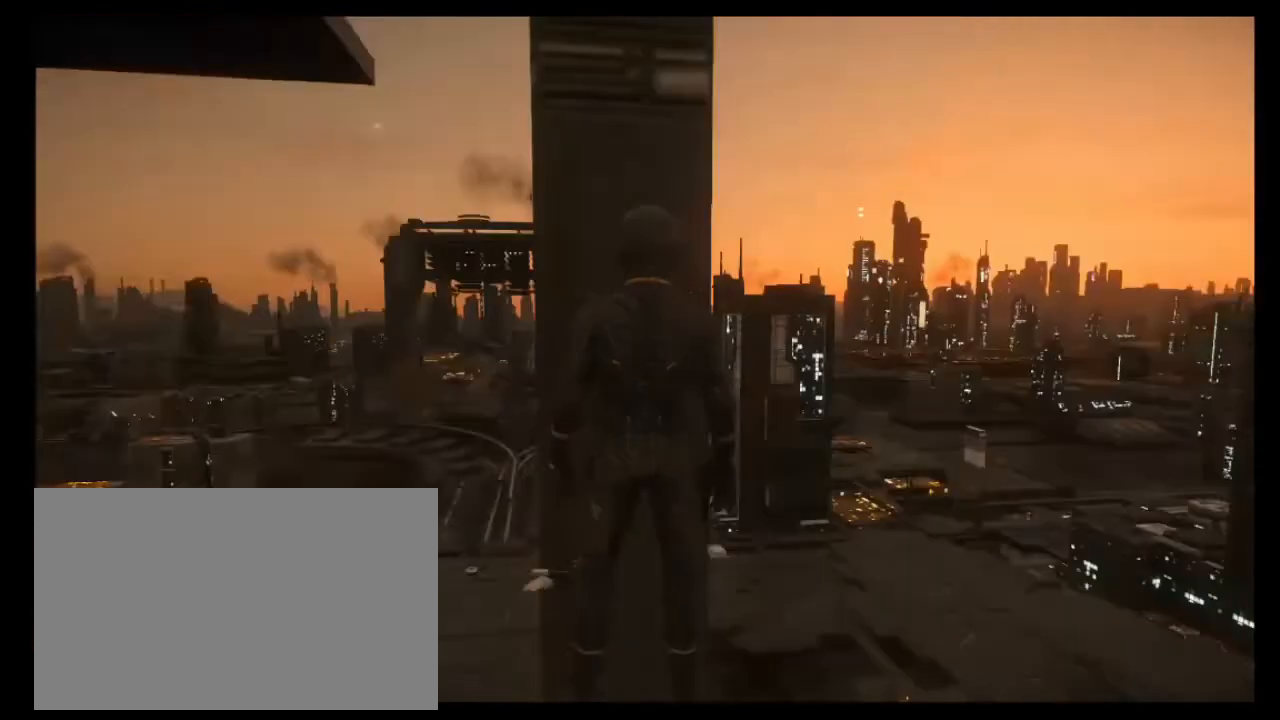
{"keys": ["z"], "mouse": [], "events": []}
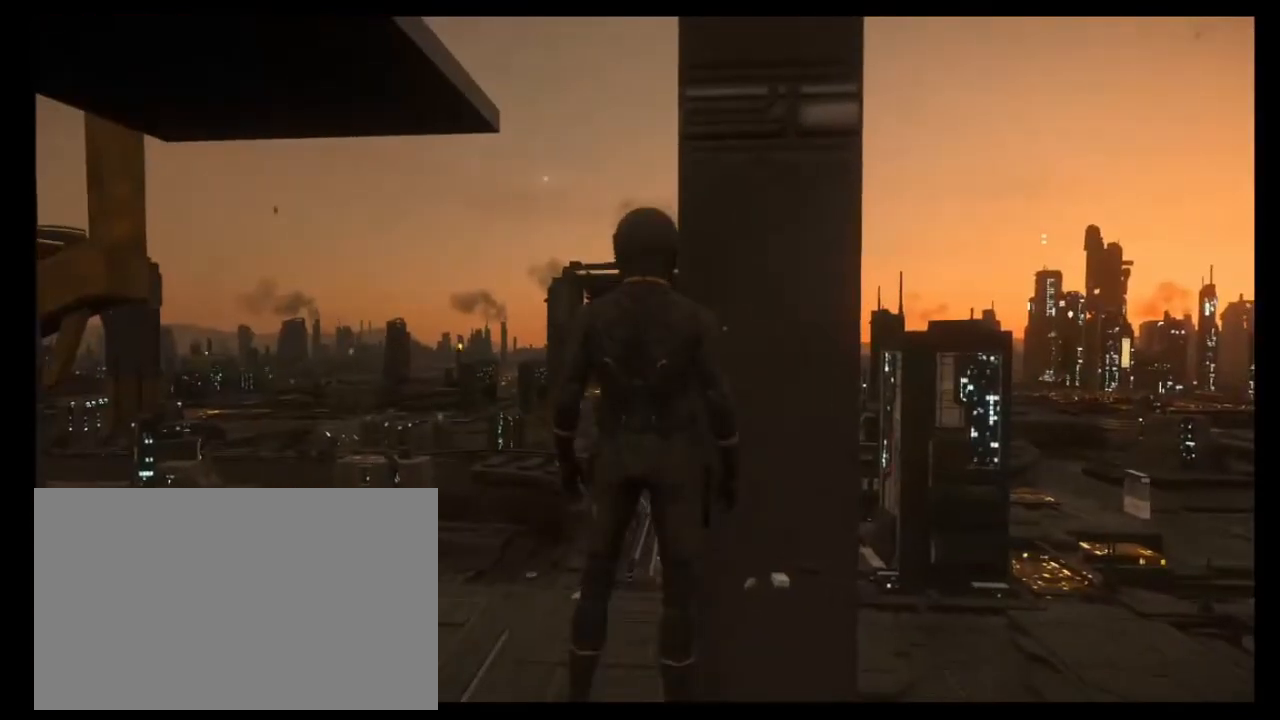
{"keys": ["z"], "mouse": [], "events": []}
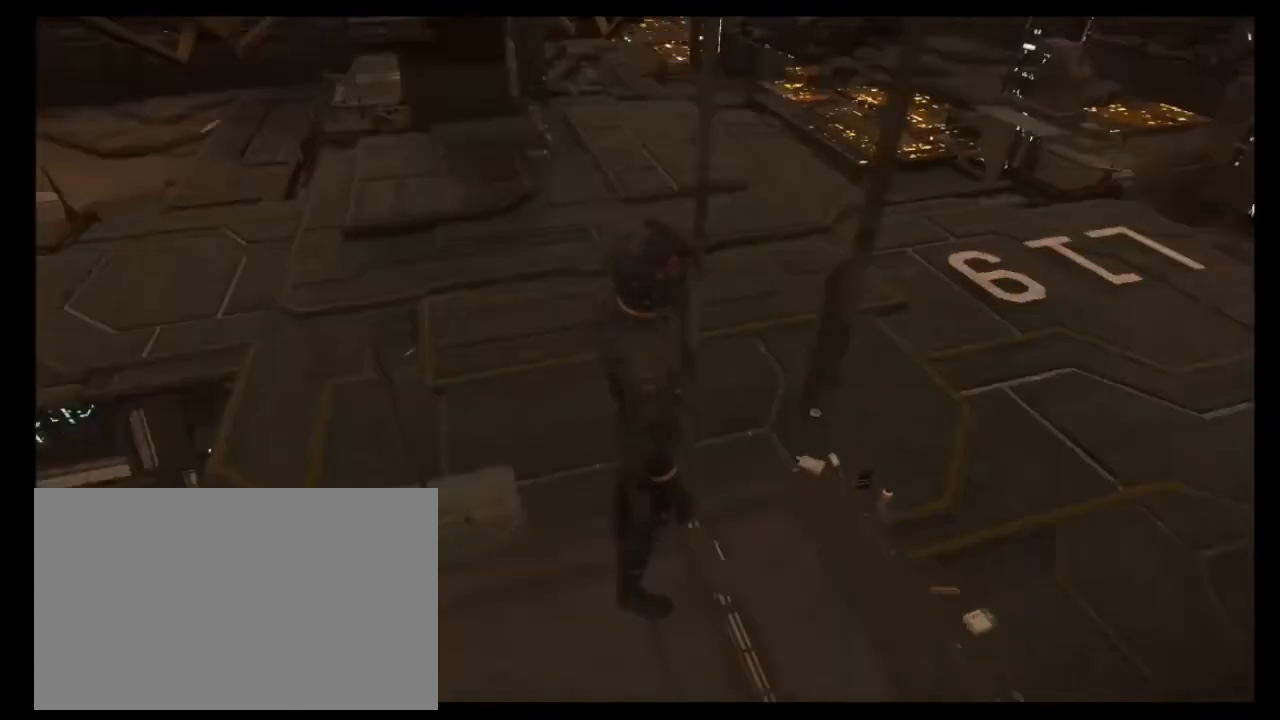
{"keys": ["z"], "mouse": [], "events": []}
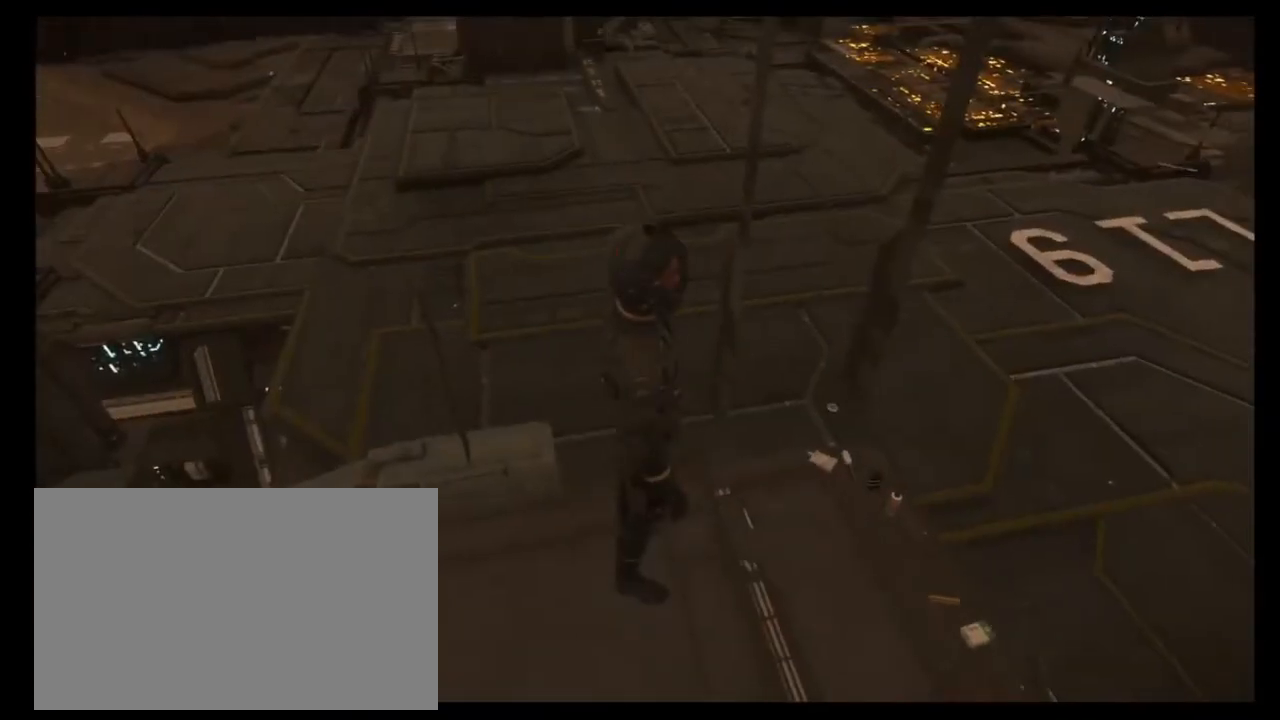
{"keys": ["z"], "mouse": [], "events": []}
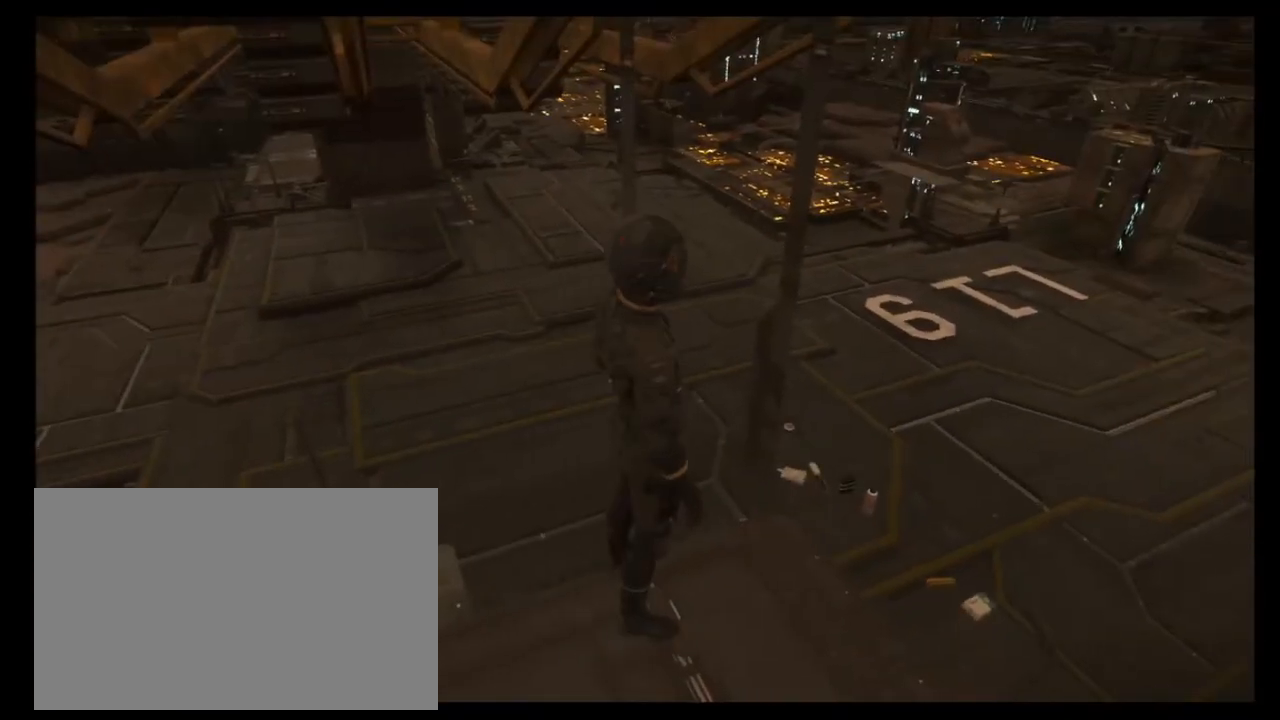
{"keys": ["z"], "mouse": [], "events": []}
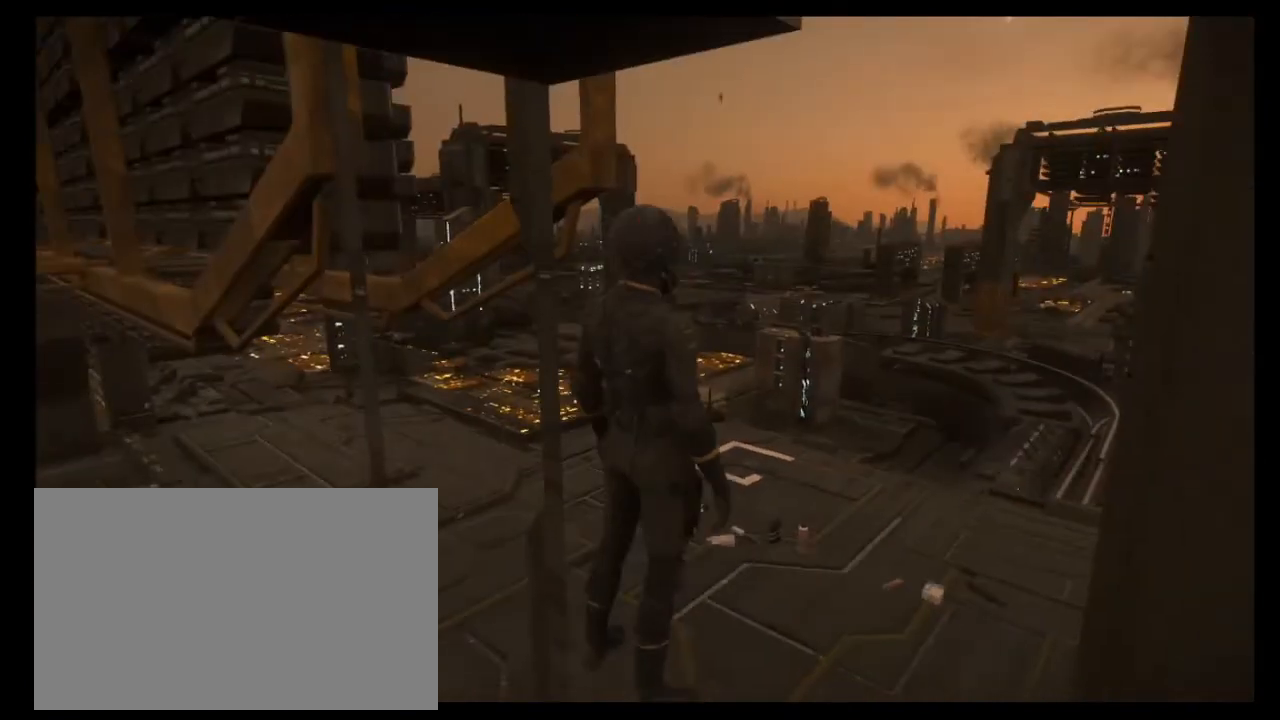
{"keys": ["z"], "mouse": [], "events": []}
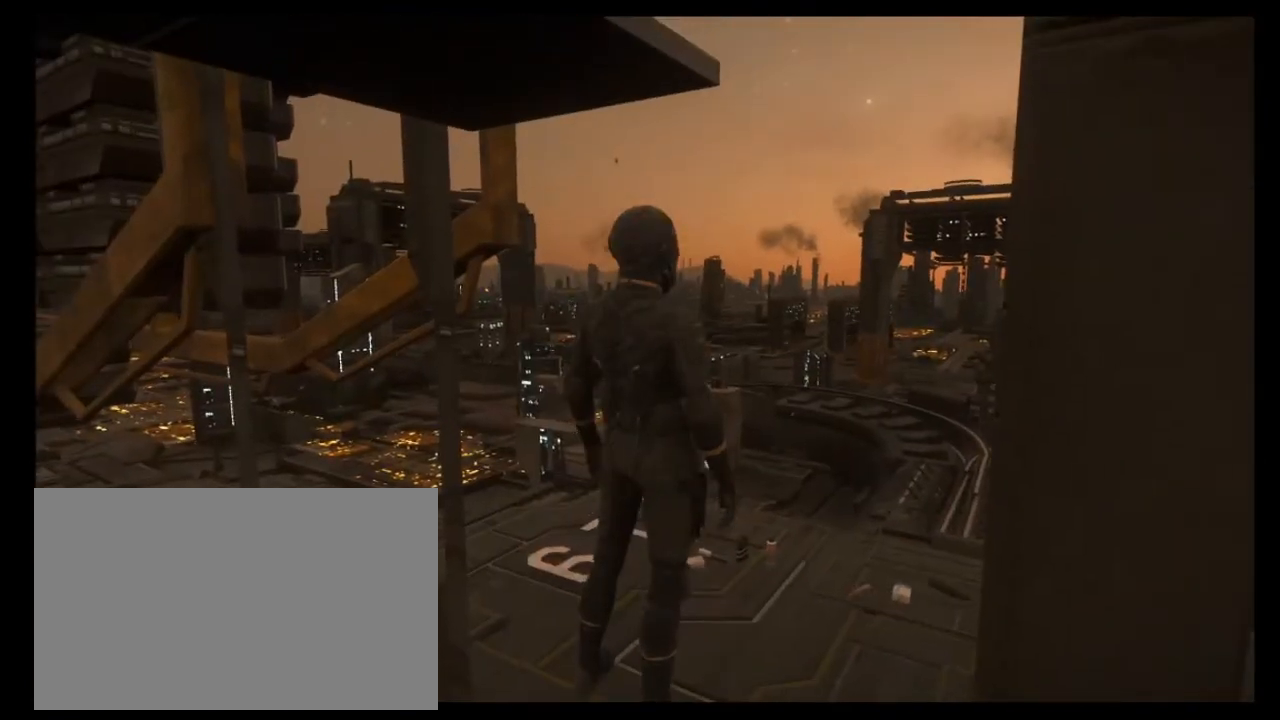
{"keys": [], "mouse": [], "events": [[267, "z", "up"]]}
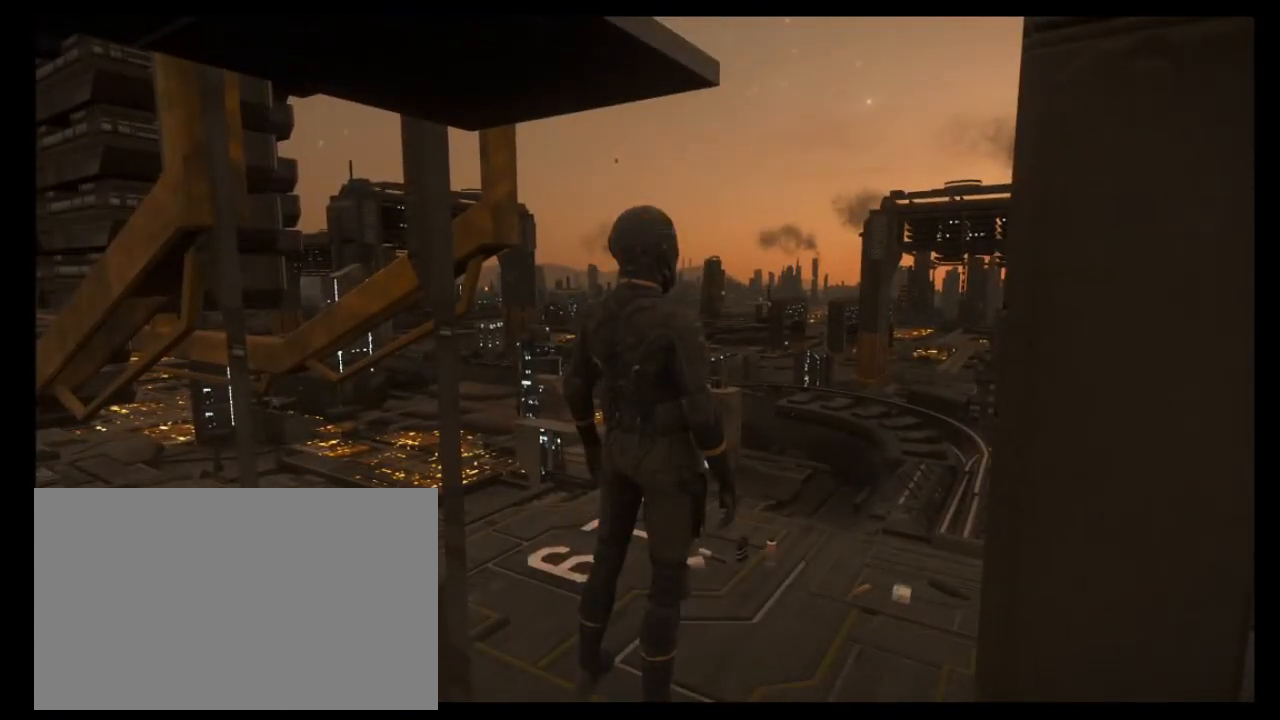
{"keys": [], "mouse": [], "events": []}
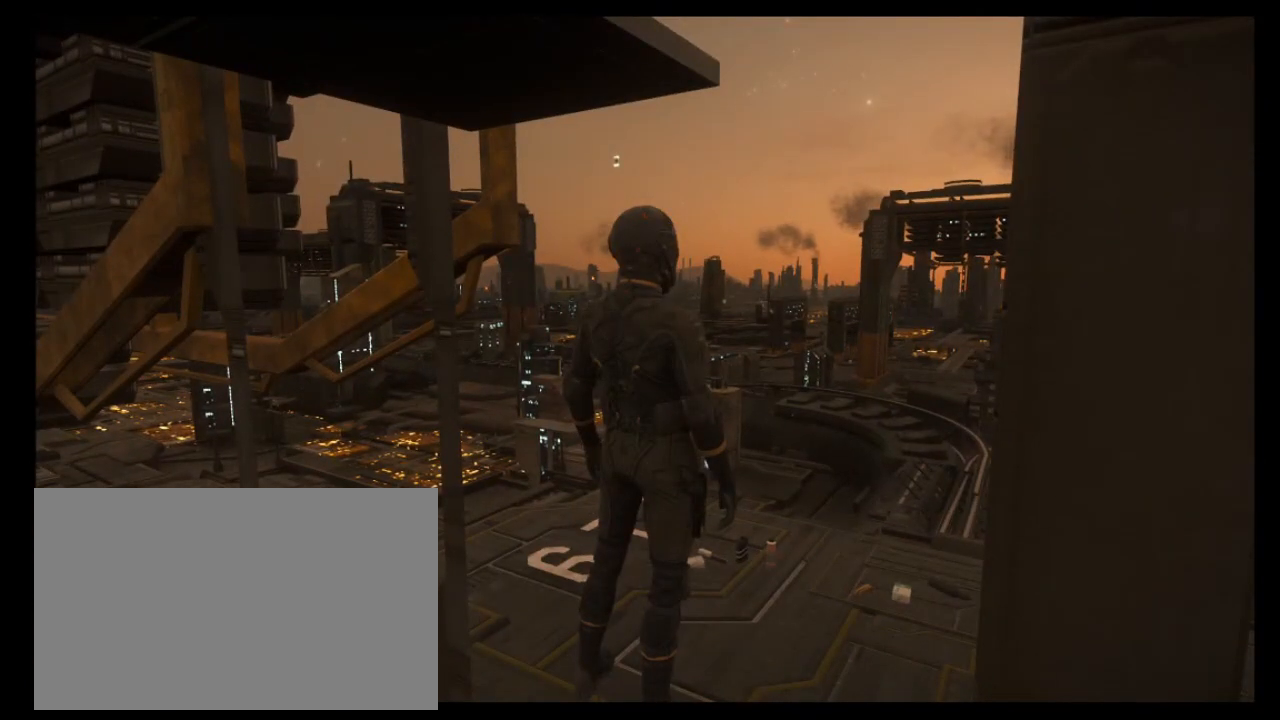
{"keys": [], "mouse": [], "events": []}
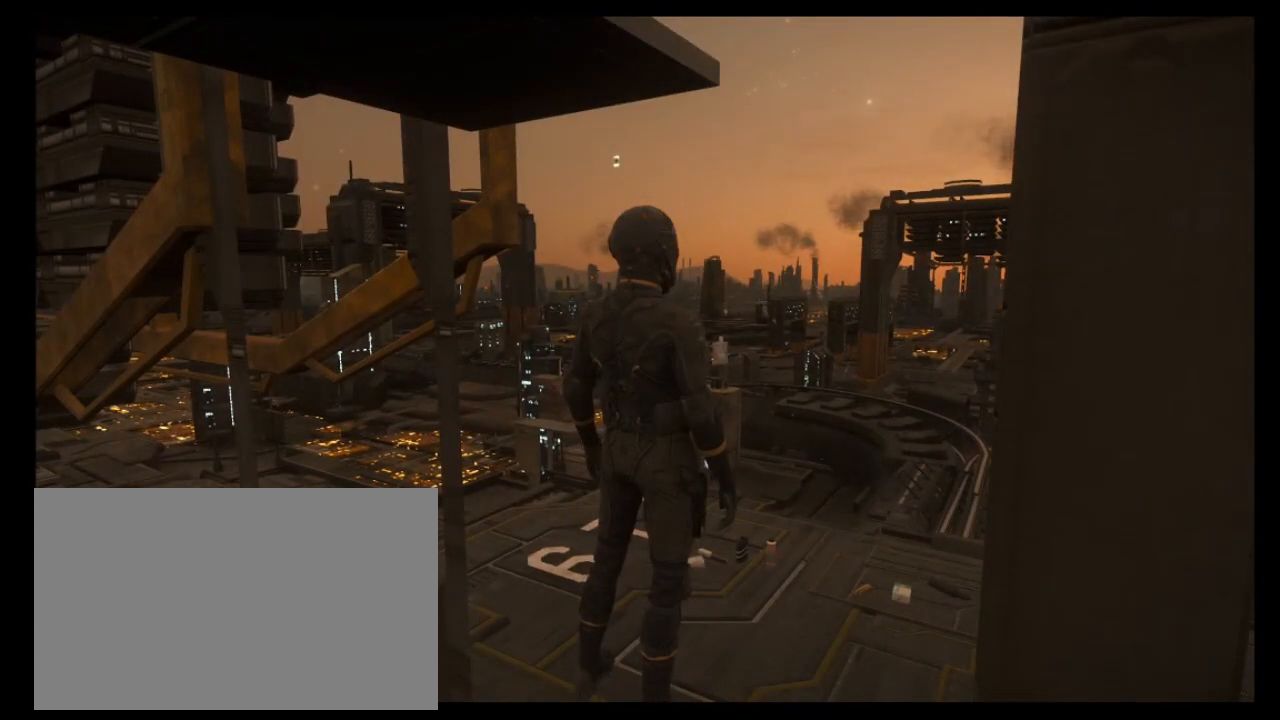
{"keys": [], "mouse": [], "events": []}
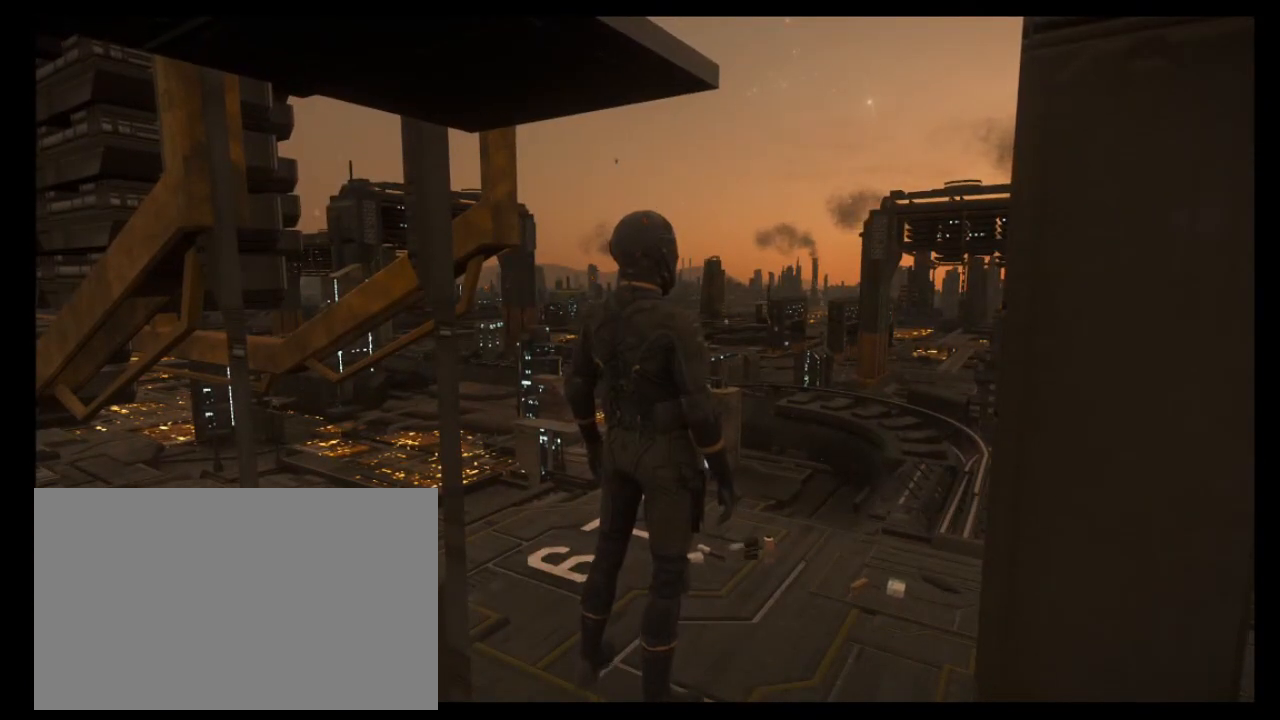
{"keys": [], "mouse": [], "events": []}
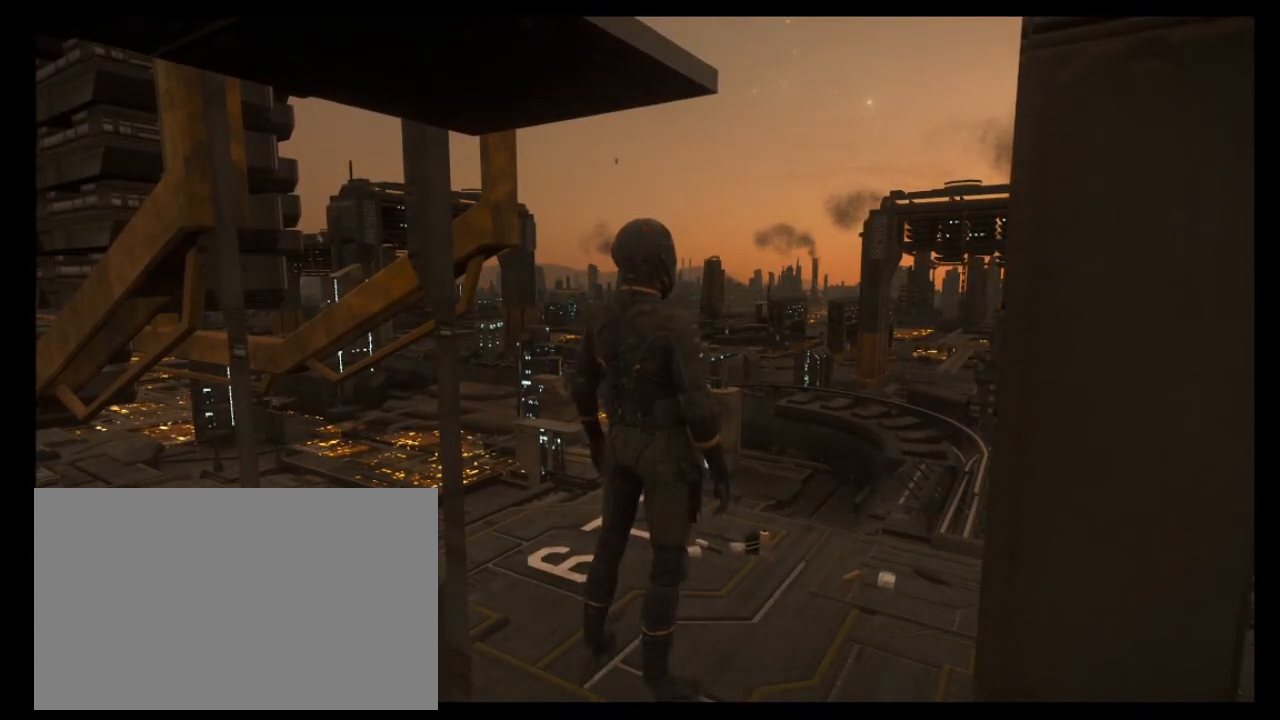
{"keys": [], "mouse": [], "events": []}
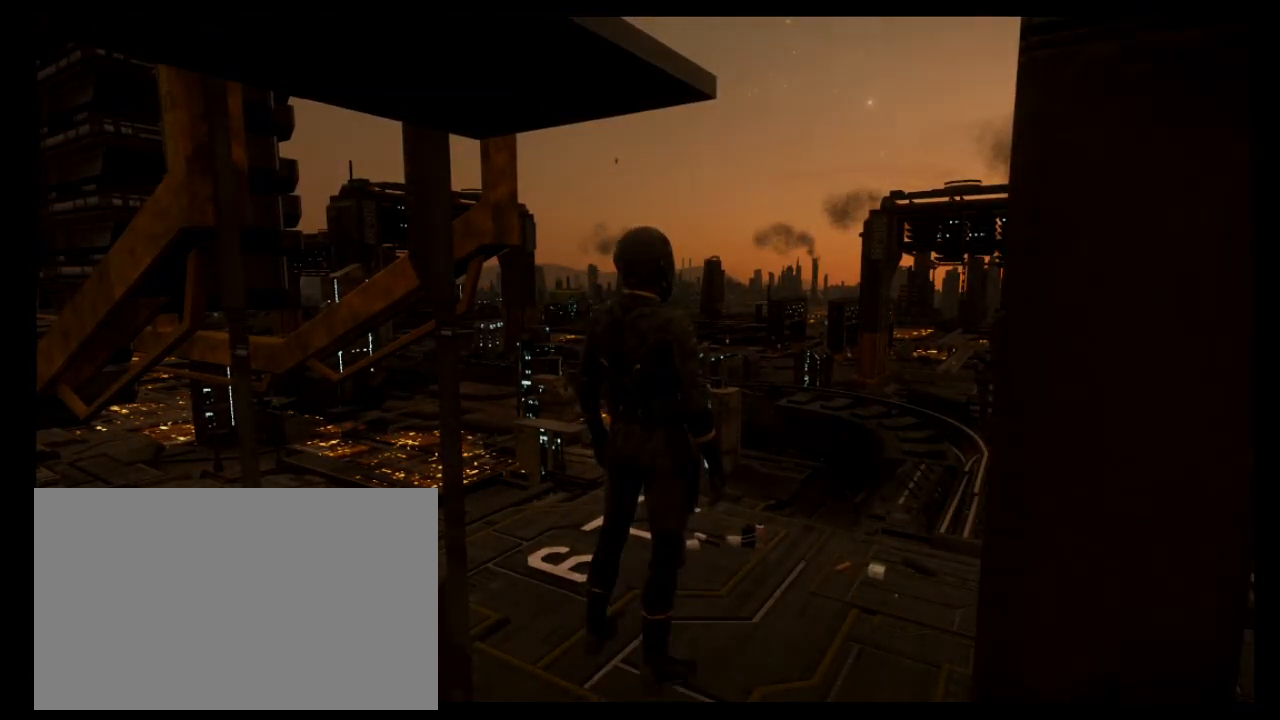
{"keys": [], "mouse": [], "events": []}
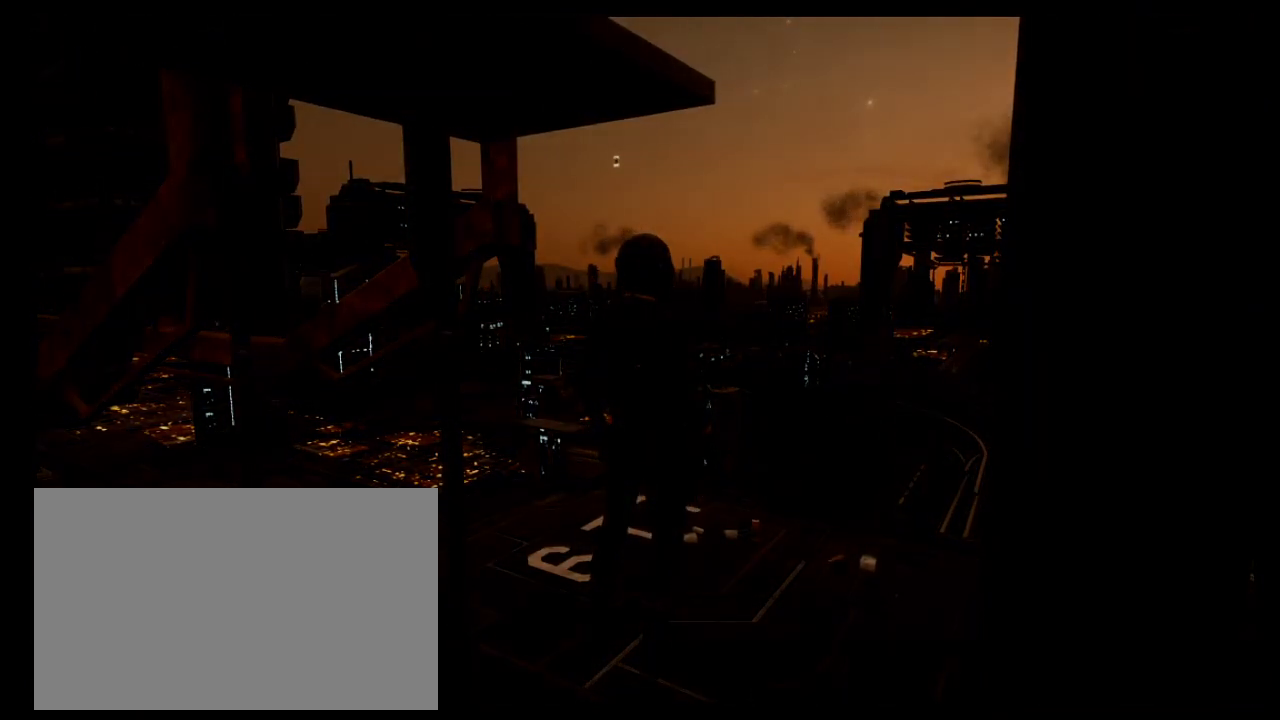
{"keys": [], "mouse": [], "events": []}
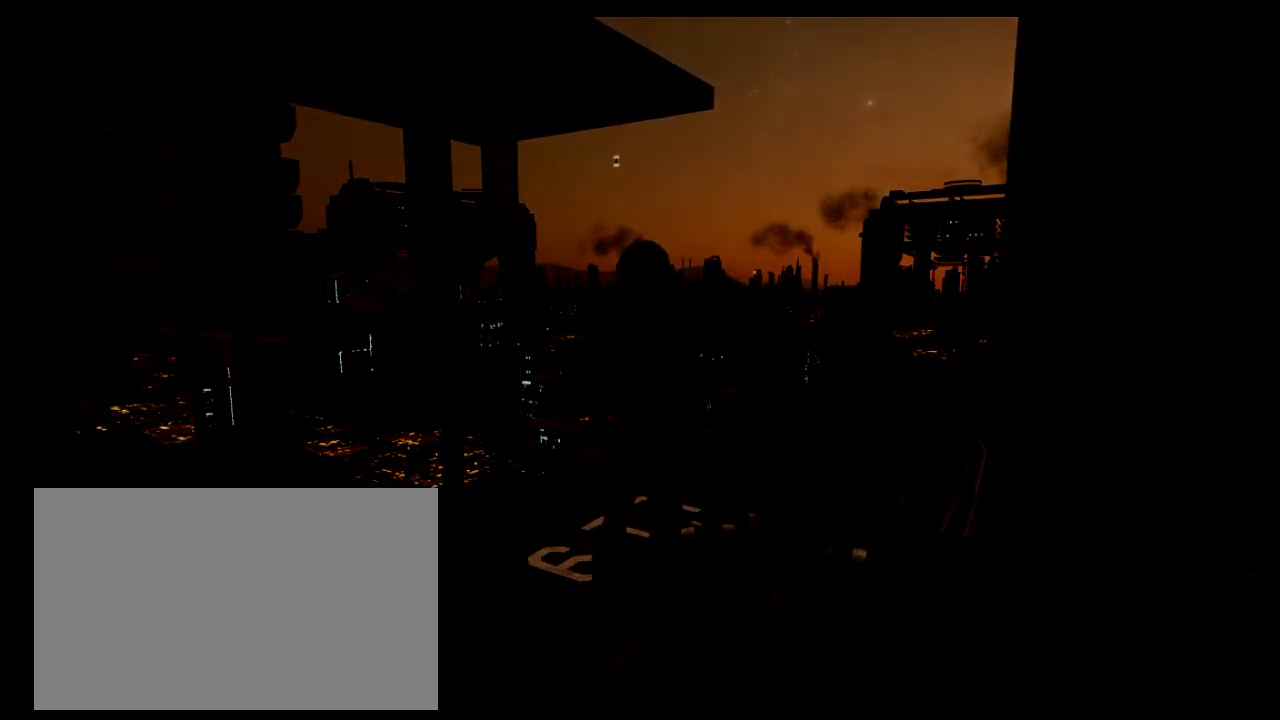
{"keys": [], "mouse": [], "events": []}
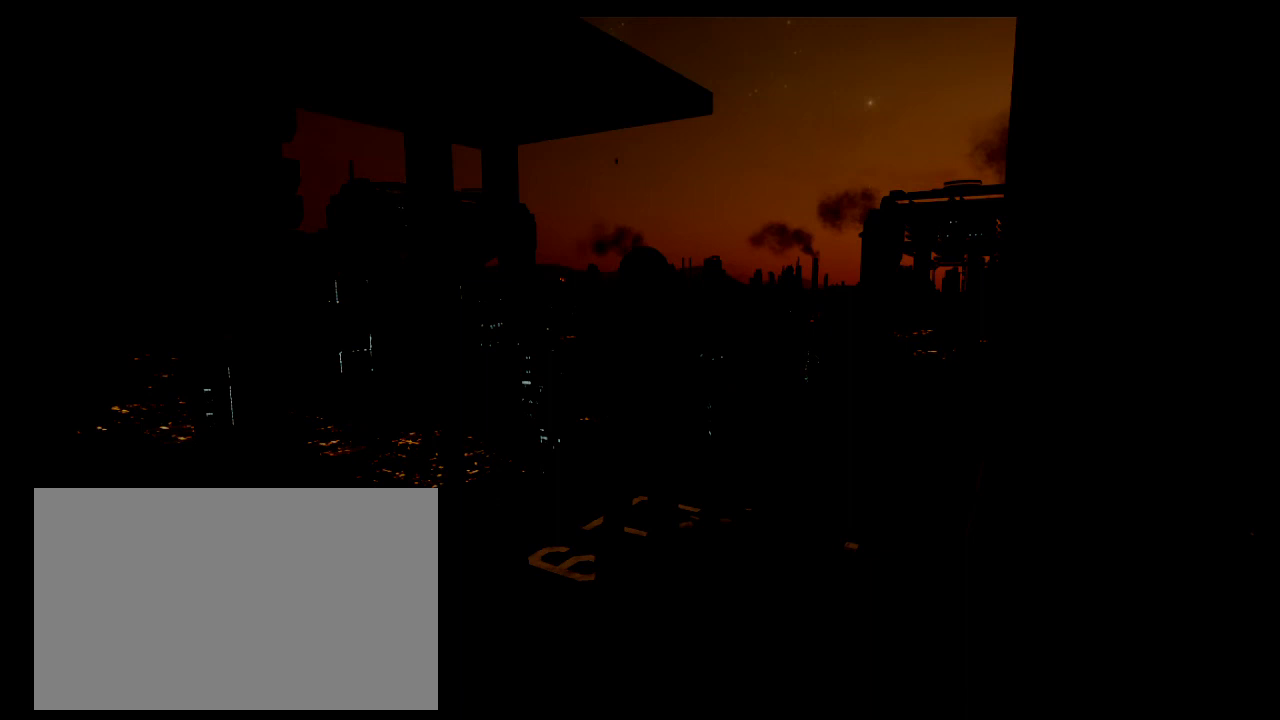
{"keys": [], "mouse": [], "events": []}